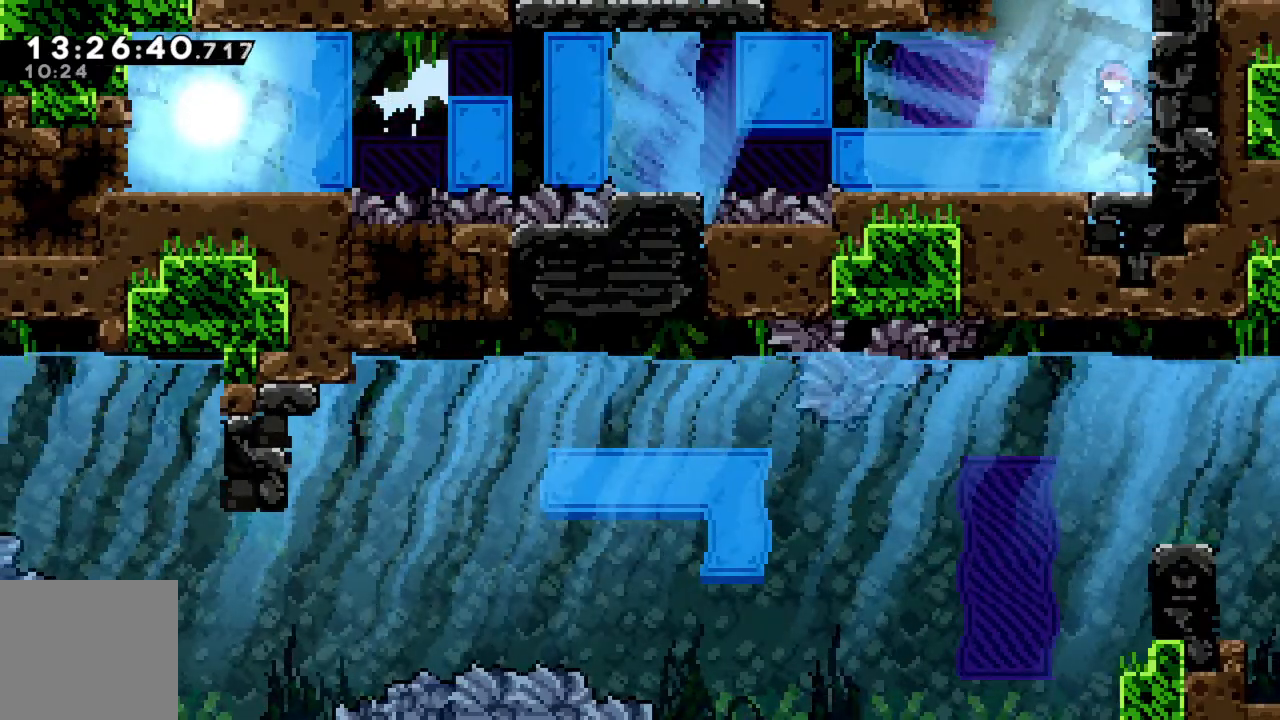
Gameplay with a controller (Xbox layout); each line is a JSON object with the inputs held at the frame after it. "events" lists button and stick changes between this image and that frame as [ms after this image, input, new state], when the widget could be followed in between. Not read: L3 R3 right_stick.
{"buttons": [], "left_stick": "left", "events": [[283, "left_stick", "left"]]}
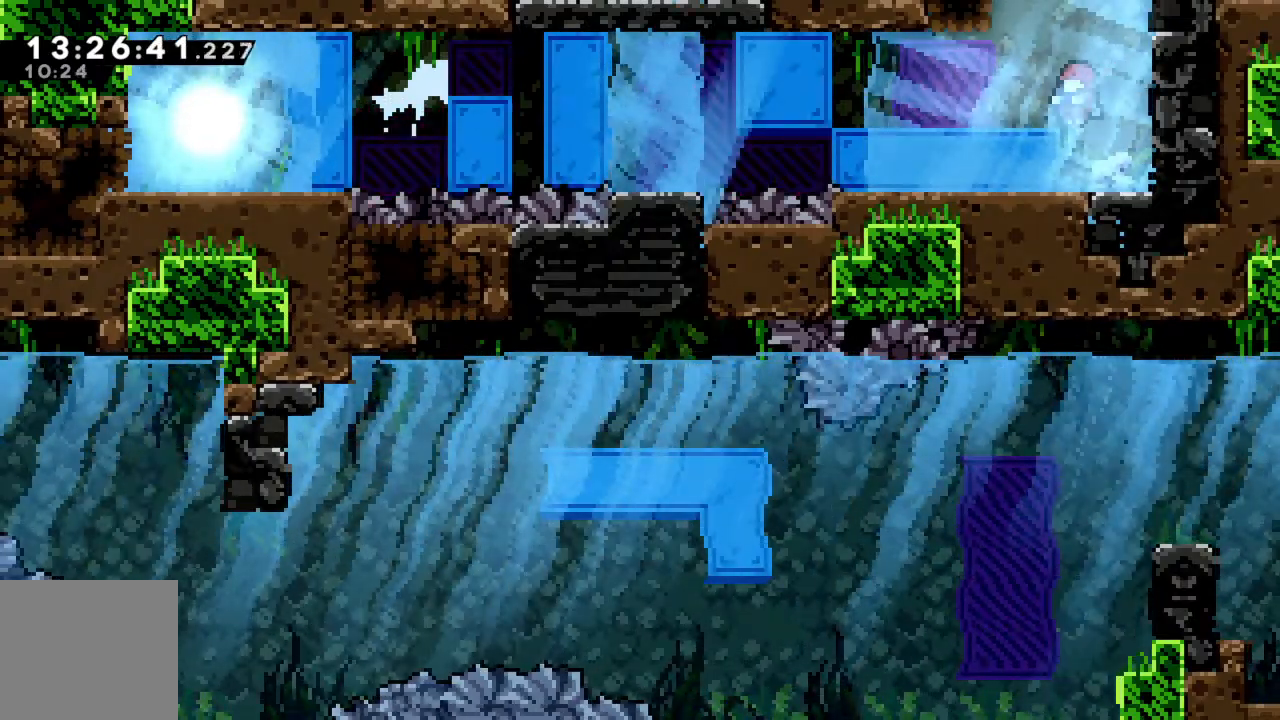
{"buttons": [], "left_stick": "left", "events": [[50, "left_stick", "up-left"], [183, "left_stick", "left"]]}
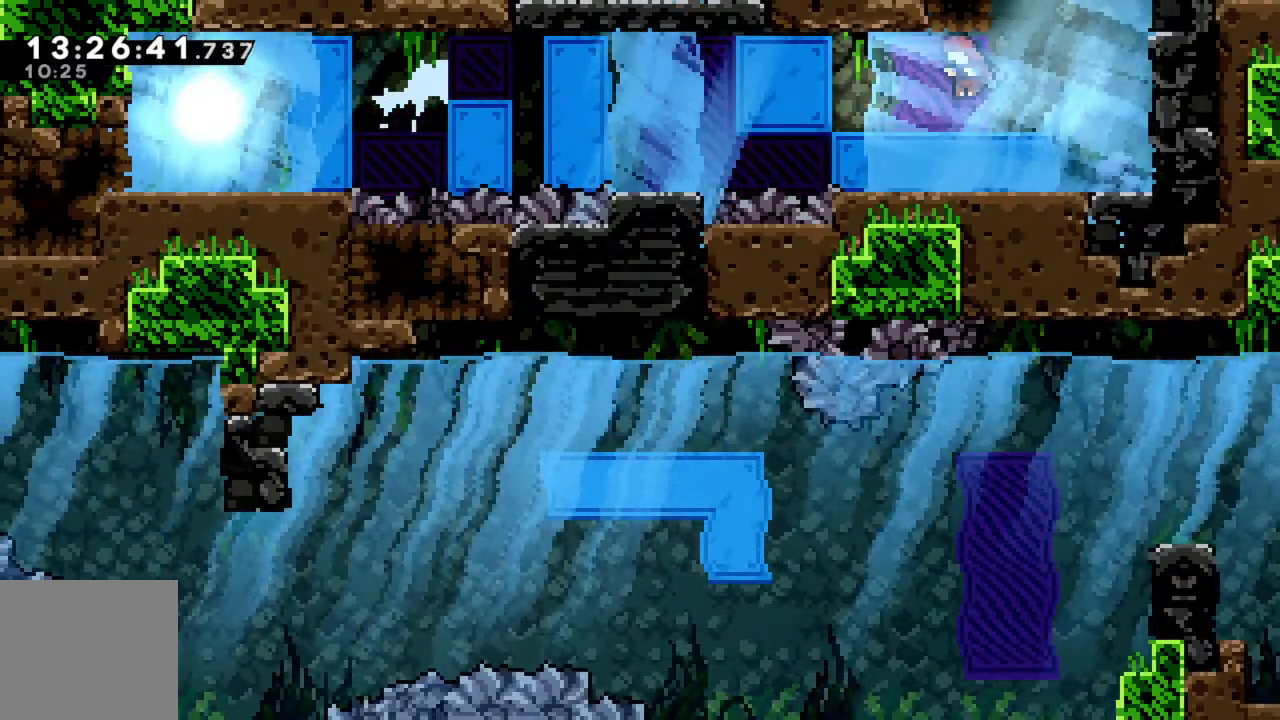
{"buttons": [], "left_stick": "left", "events": []}
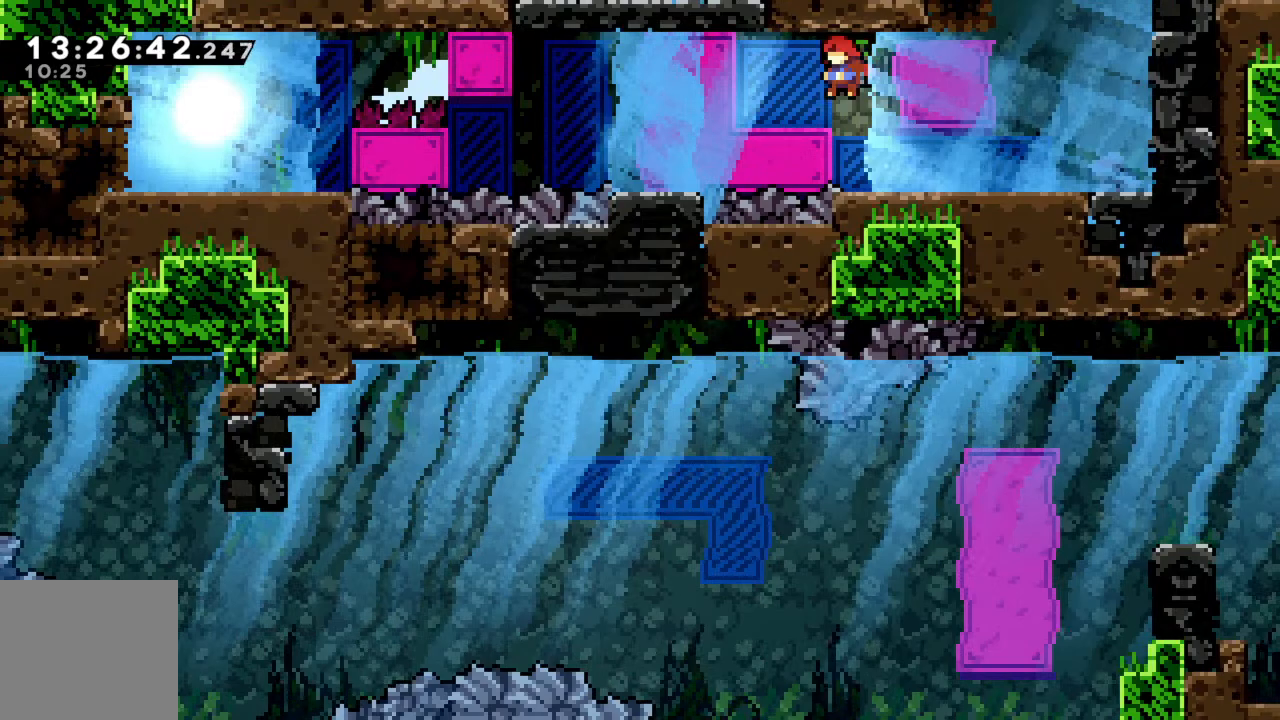
{"buttons": [], "left_stick": "center", "events": [[17, "left_stick", "center"], [283, "left_stick", "right"], [450, "left_stick", "center"]]}
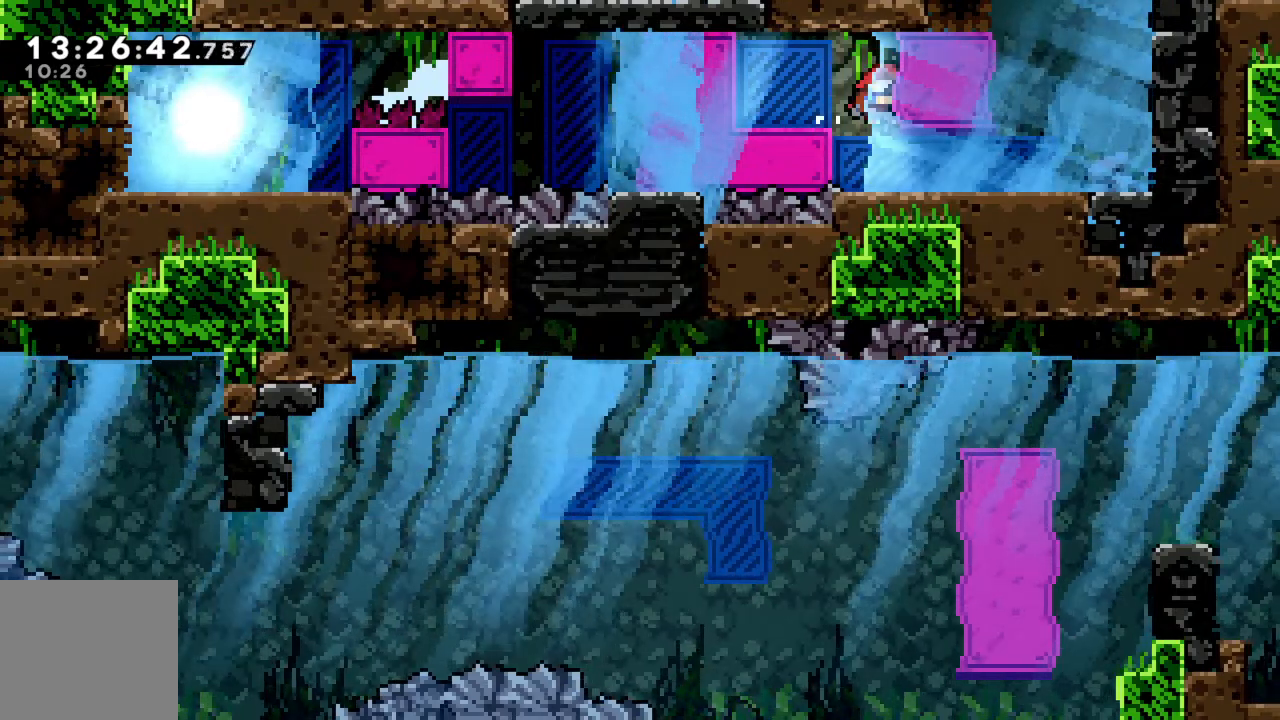
{"buttons": [], "left_stick": "center", "events": [[67, "left_stick", "left"], [250, "left_stick", "center"]]}
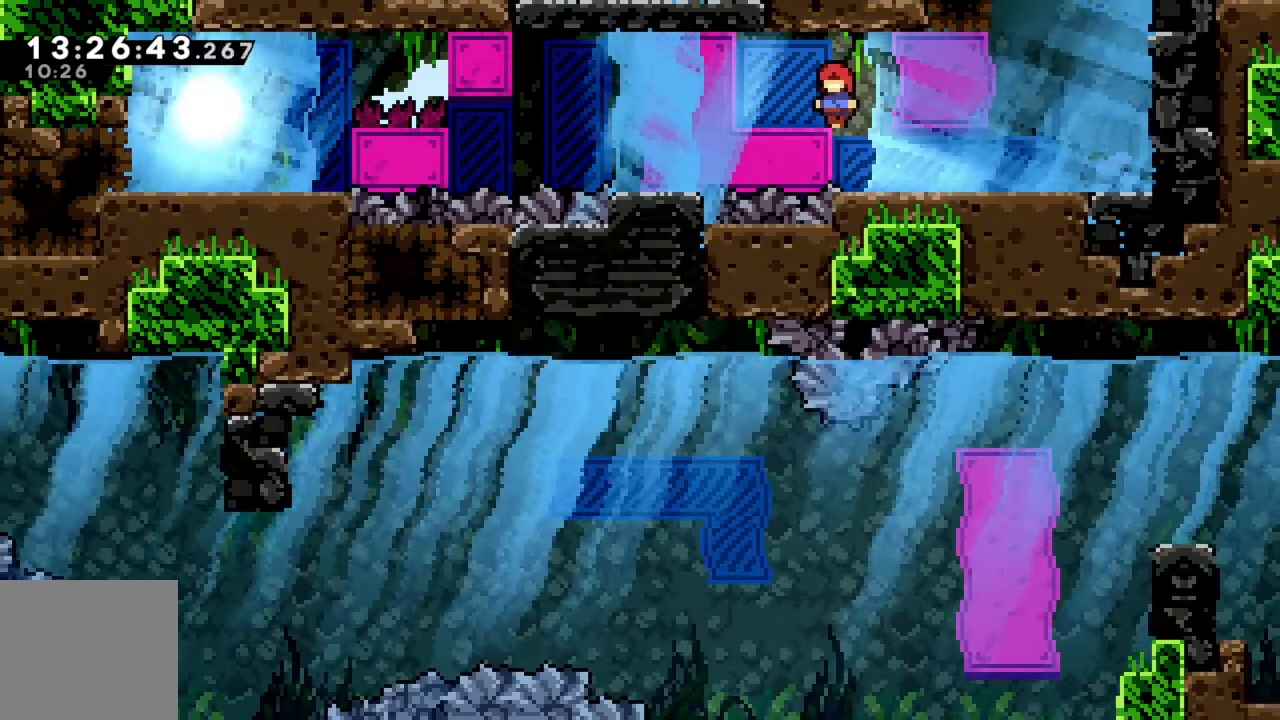
{"buttons": [], "left_stick": "left", "events": [[117, "left_stick", "right"], [200, "left_stick", "center"], [417, "left_stick", "left"]]}
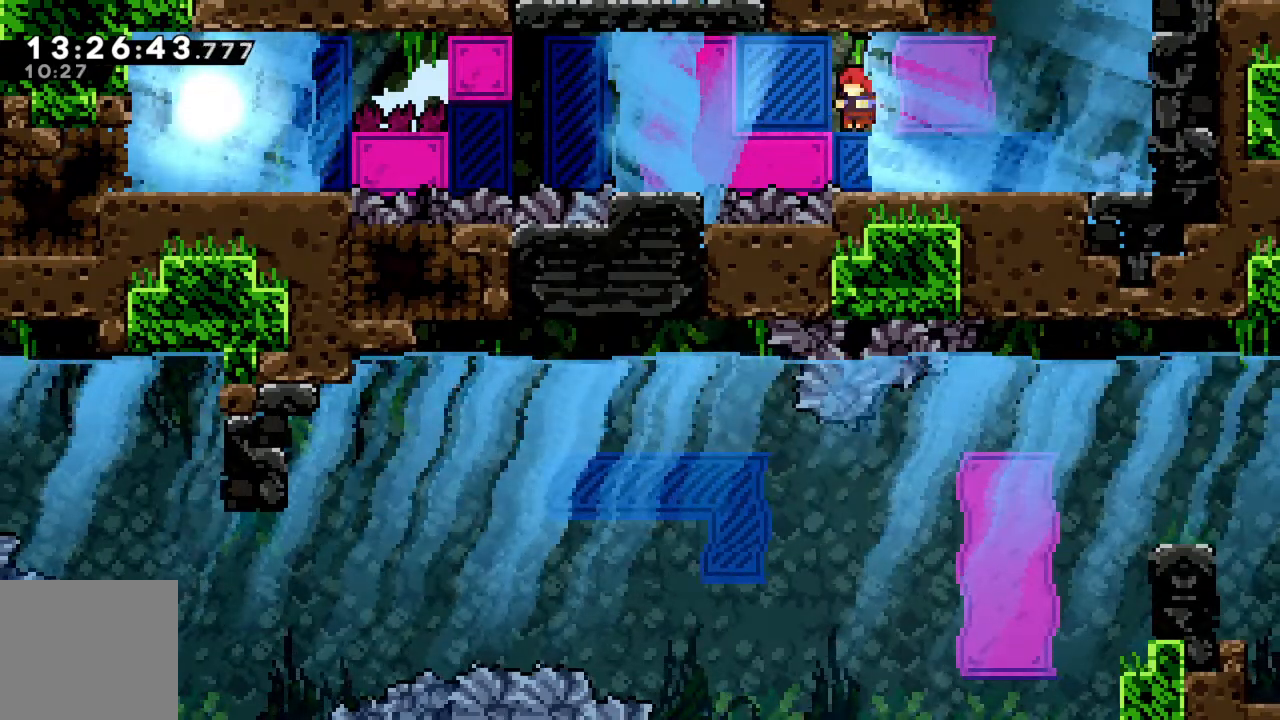
{"buttons": [], "left_stick": "center", "events": [[17, "left_stick", "center"]]}
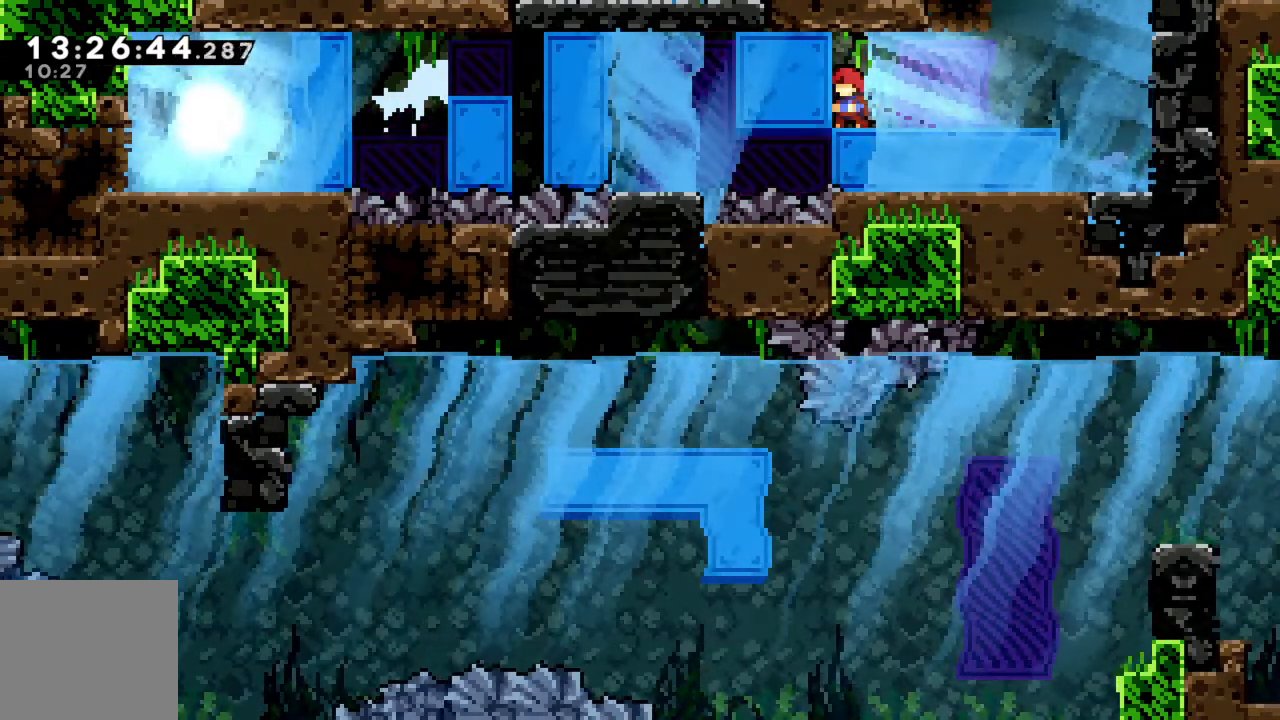
{"buttons": [], "left_stick": "center", "events": [[183, "left_stick", "left"], [317, "left_stick", "center"]]}